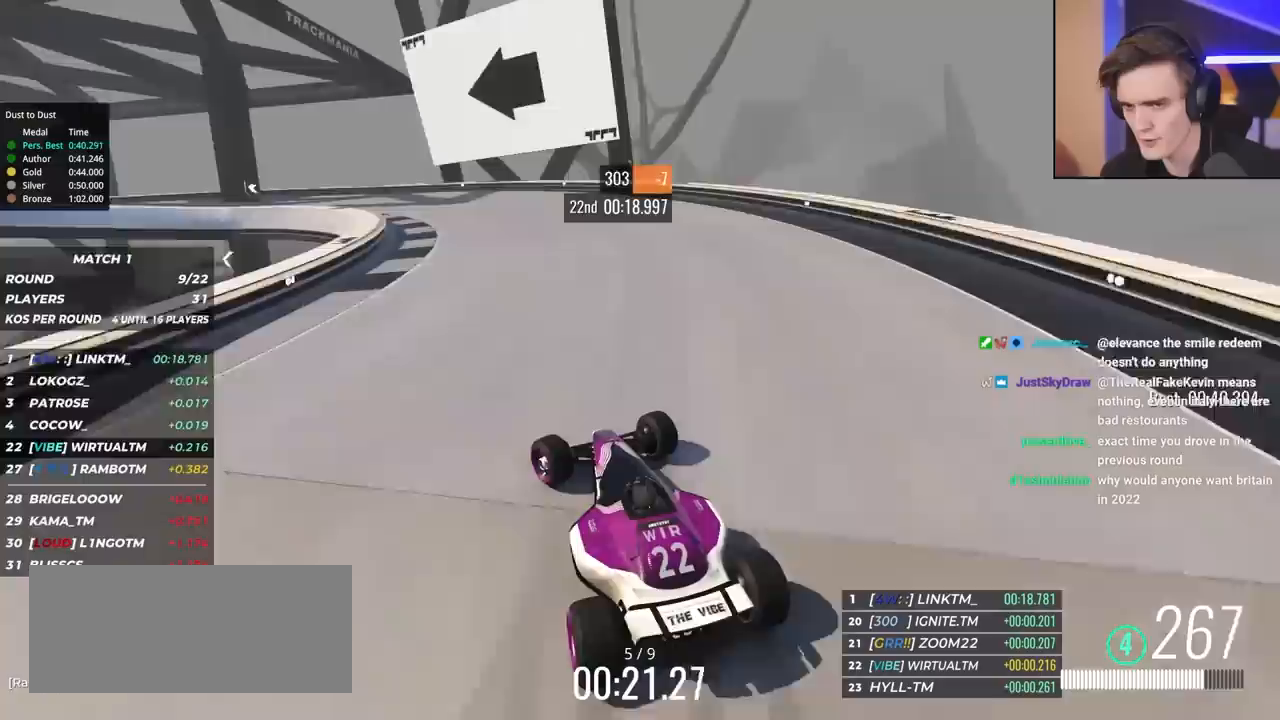
Gameplay with keyboard; each line is a JSON object with the keys held at the frame after it. "events" lists presses ("down") and releases ("up") of "brake", "down", "left", "right" and "up" between this image and that frame as [ms after this image, input, new state], when the widget could be followed in between. No other keys are recorded. Mouse input is not recorded. Key names are as the overlay labels them; some are game actions (e.g. jump) rather than physical keys.
{"keys": ["left", "up"], "events": [[283, "brake", "down"], [317, "brake", "up"], [367, "up", "up"], [417, "up", "down"]]}
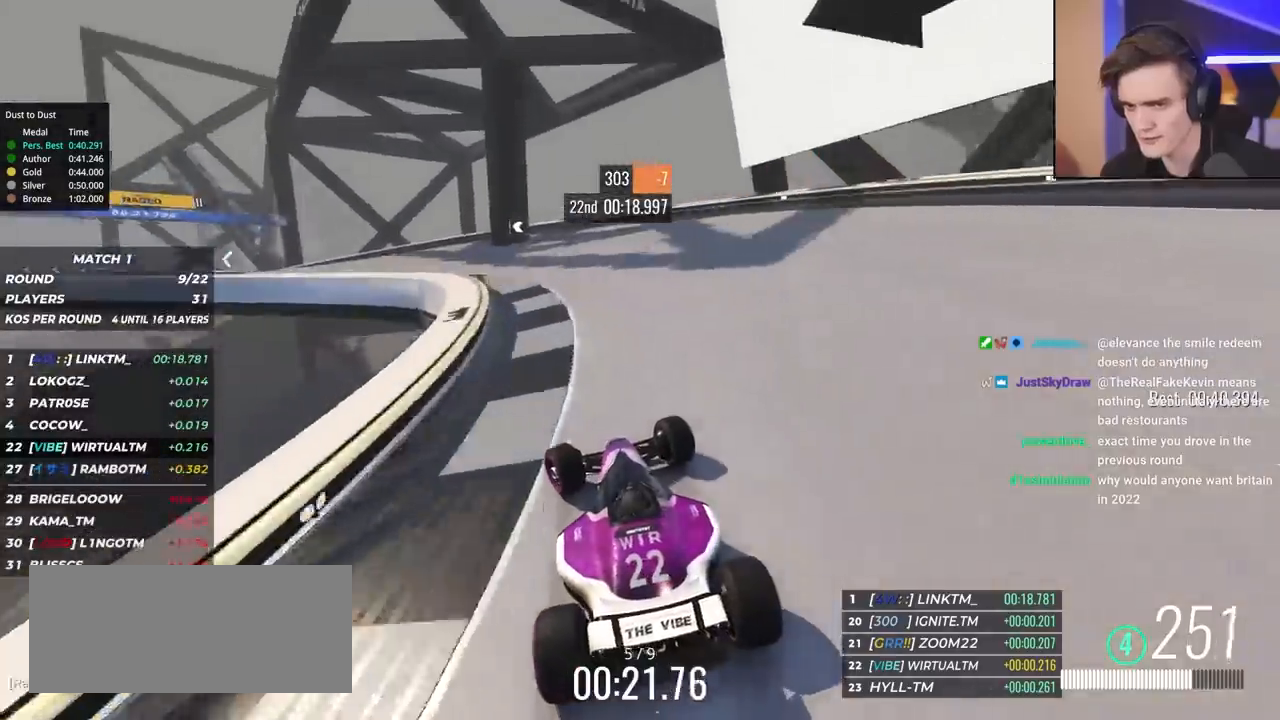
{"keys": ["left", "up"], "events": [[17, "up", "up"], [67, "up", "down"]]}
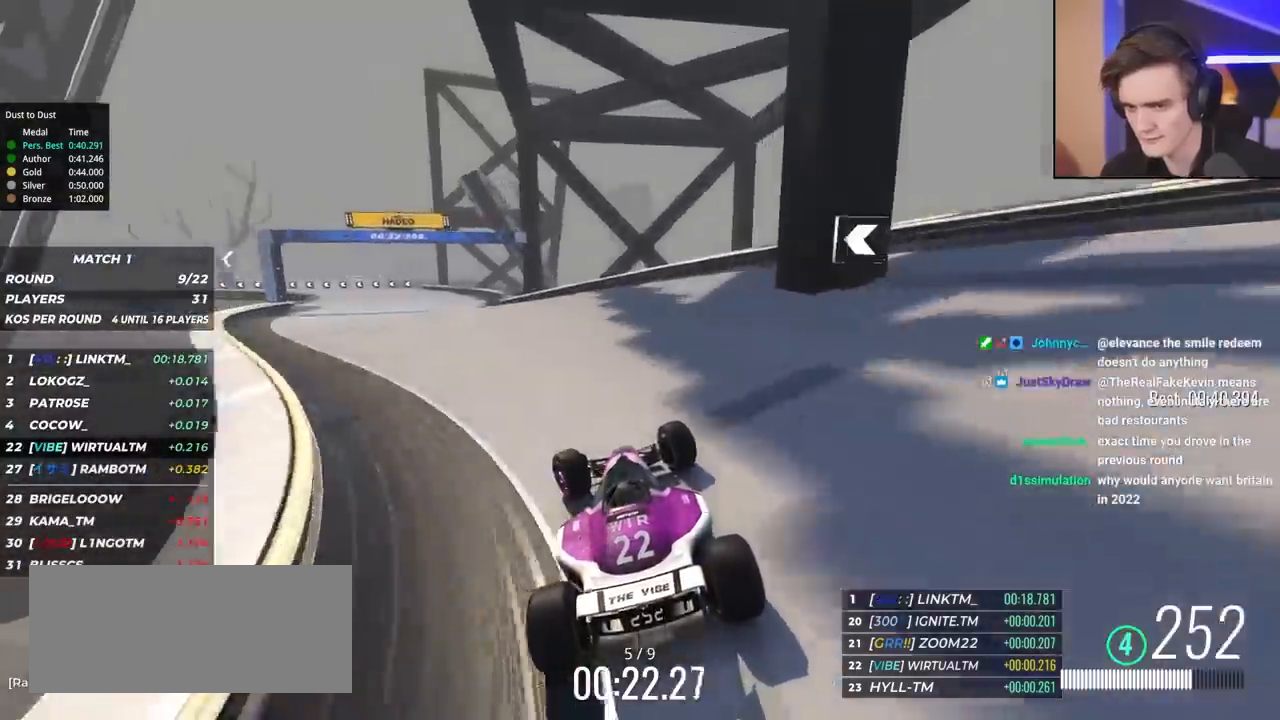
{"keys": ["left", "up"], "events": [[267, "left", "up"], [500, "left", "down"]]}
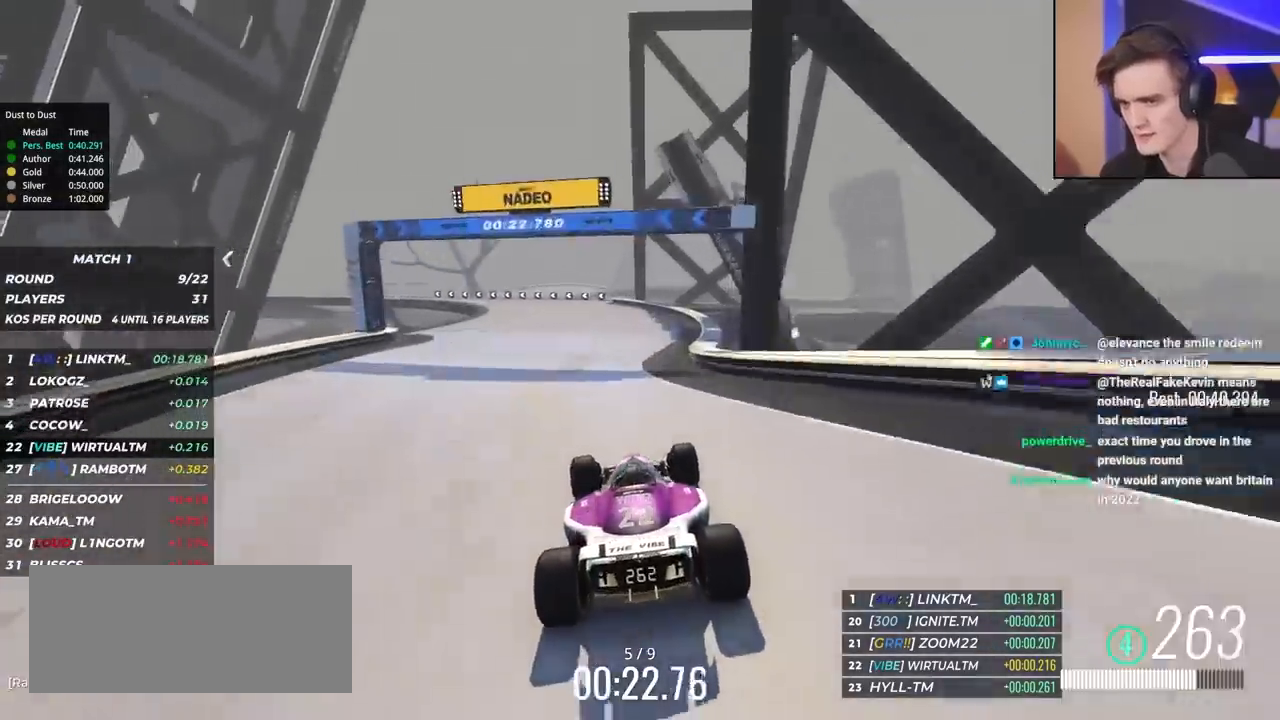
{"keys": ["up"], "events": [[83, "left", "up"], [283, "left", "down"], [467, "left", "up"]]}
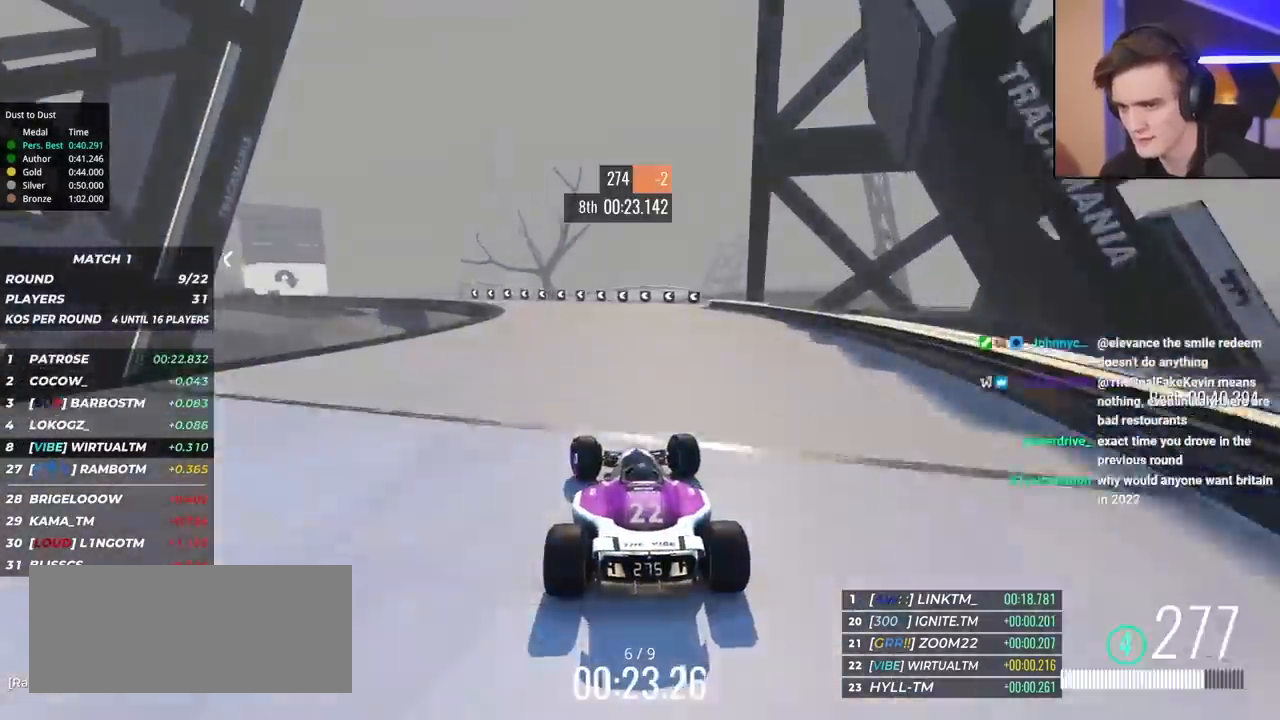
{"keys": ["left", "up"], "events": [[50, "left", "down"], [200, "left", "up"], [300, "left", "down"]]}
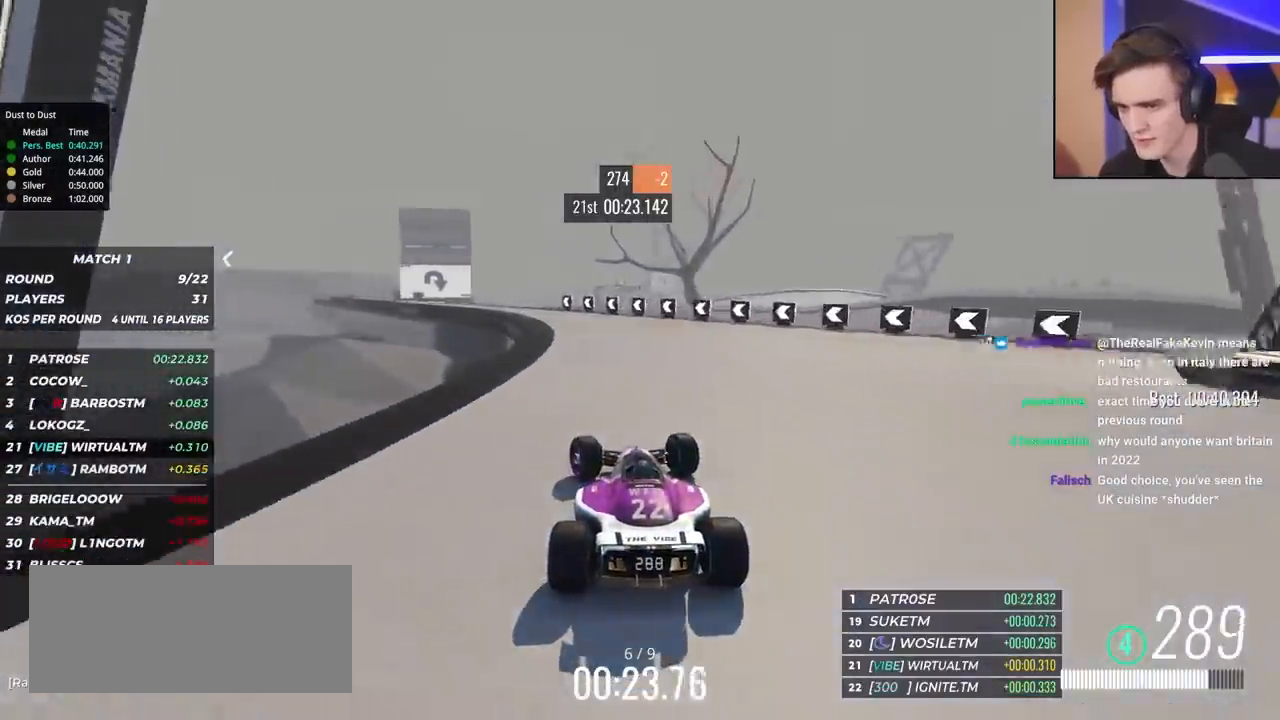
{"keys": ["left", "up"], "events": [[167, "left", "up"], [217, "left", "down"]]}
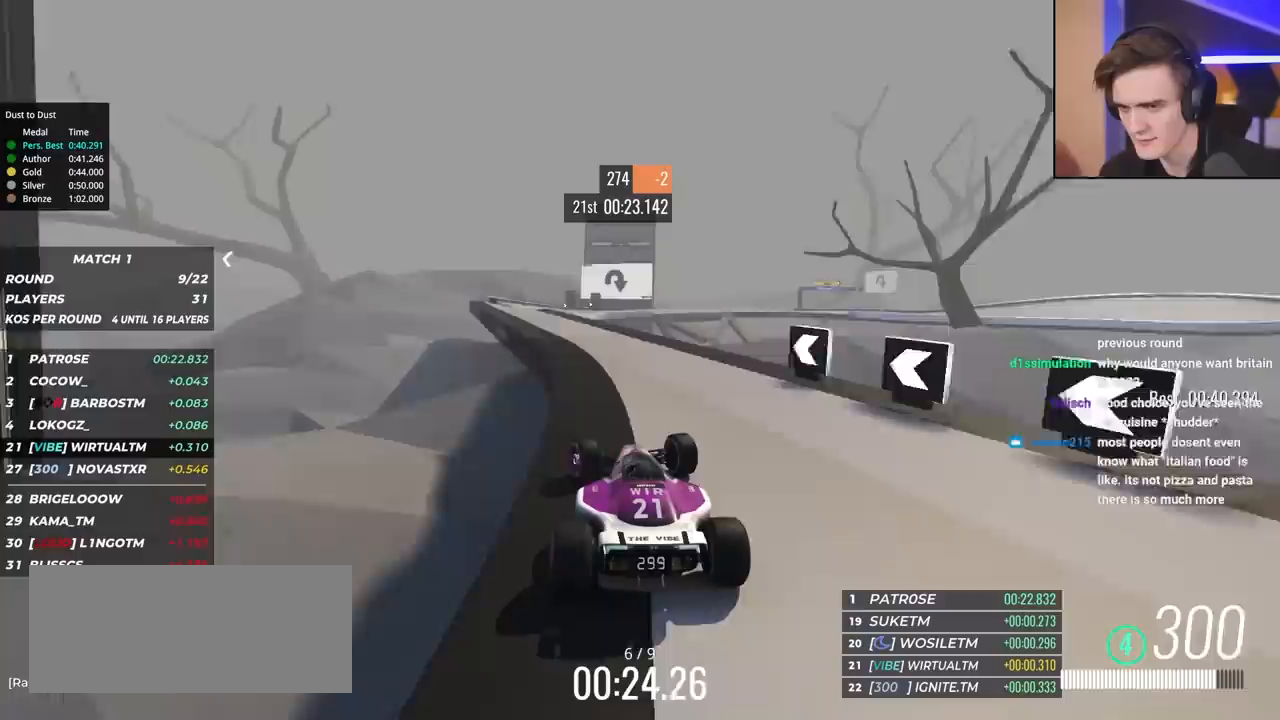
{"keys": ["right", "up"], "events": [[183, "left", "up"], [367, "right", "down"]]}
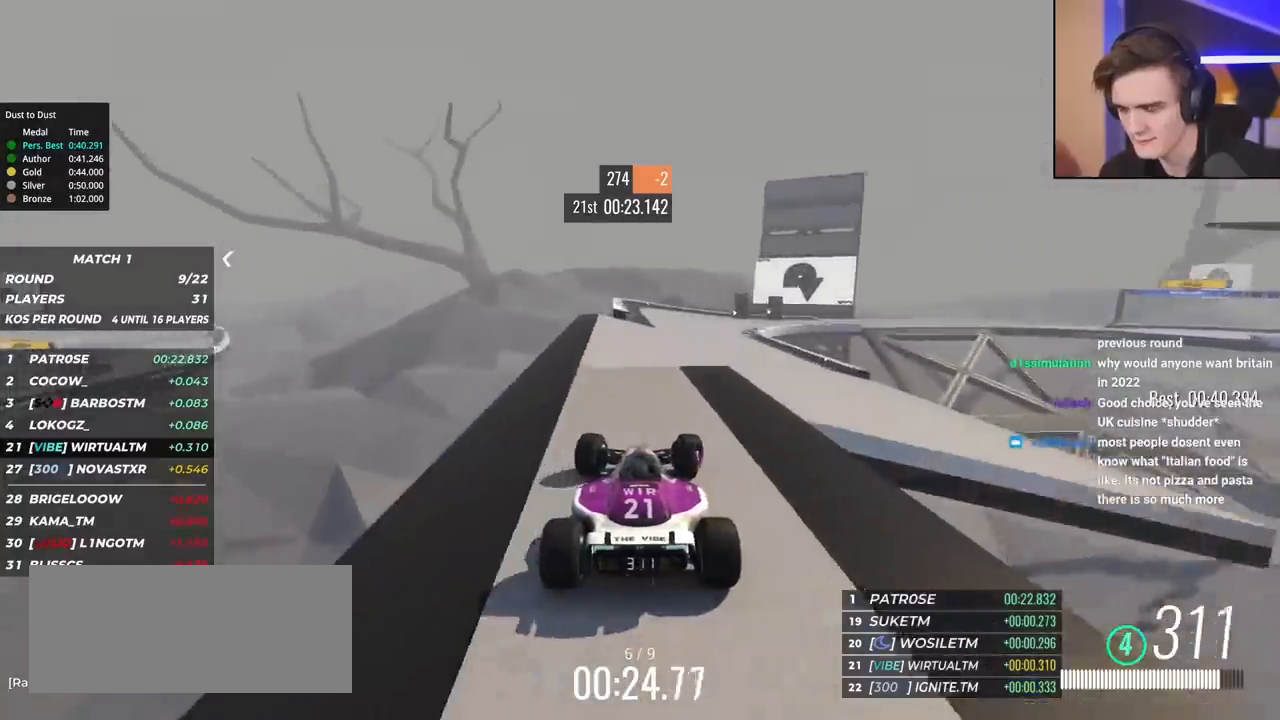
{"keys": ["brake", "right", "up"], "events": [[50, "right", "up"], [100, "right", "down"], [483, "brake", "down"]]}
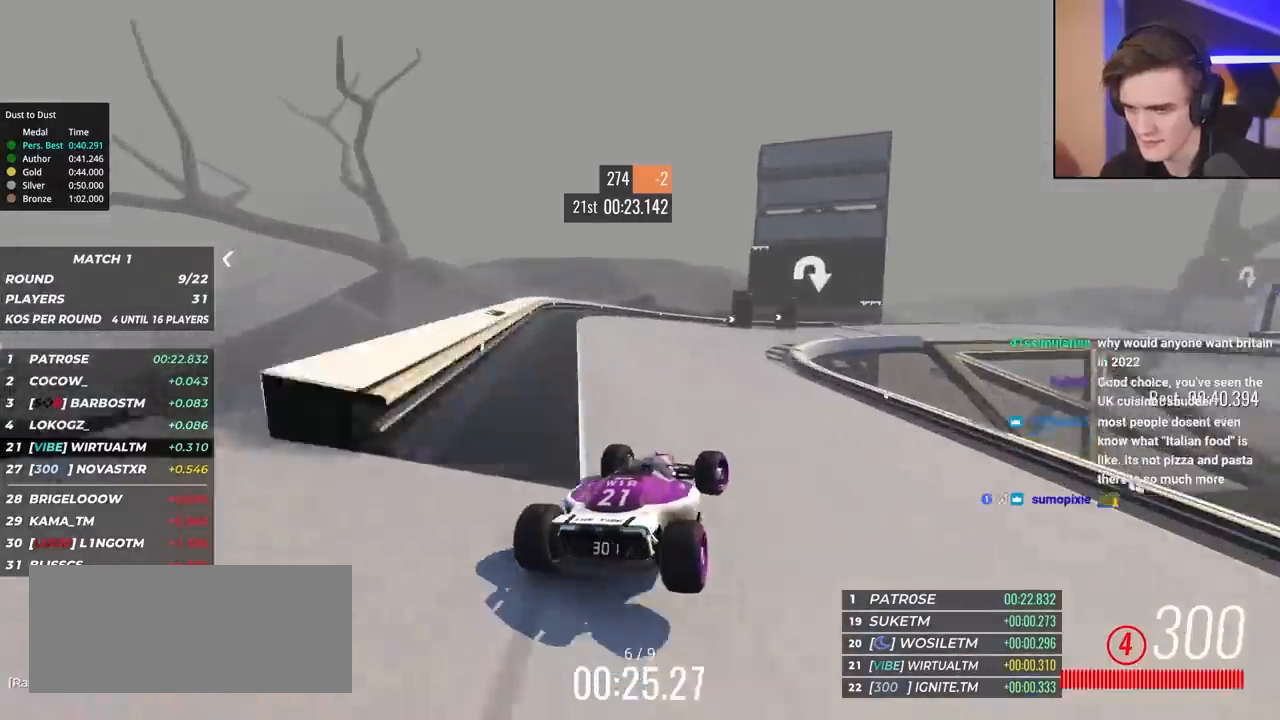
{"keys": ["right", "up"], "events": [[217, "right", "up"], [300, "right", "down"], [400, "right", "up"], [500, "brake", "up"], [500, "right", "down"]]}
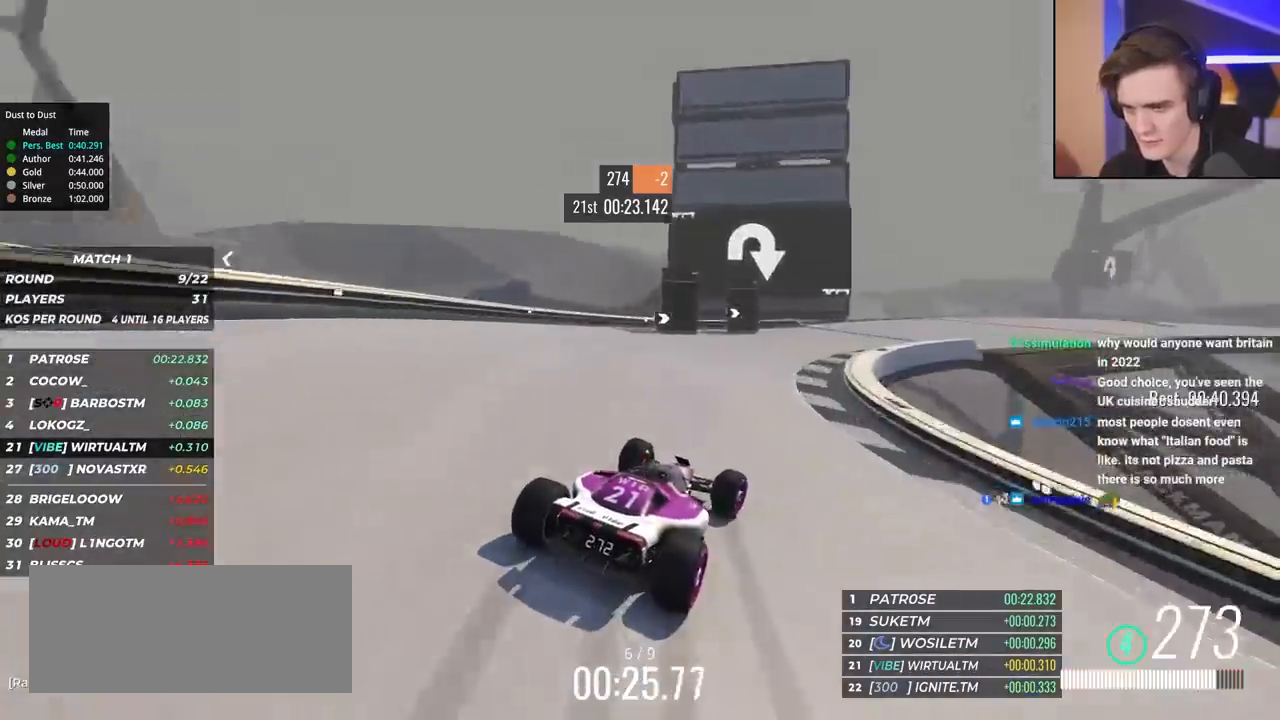
{"keys": ["brake", "right"], "events": [[133, "brake", "down"], [233, "brake", "up"], [417, "up", "up"], [467, "brake", "down"]]}
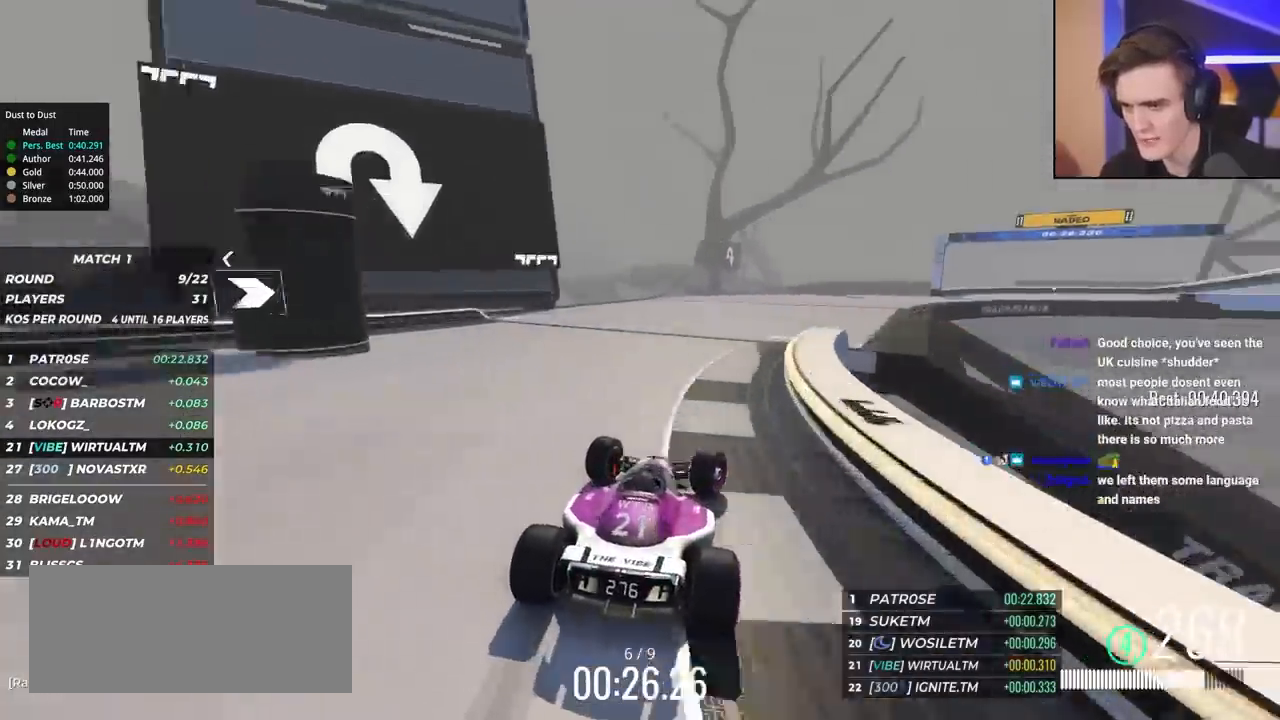
{"keys": ["right"], "events": [[17, "brake", "up"], [17, "up", "down"], [150, "up", "up"], [200, "up", "down"], [483, "up", "up"]]}
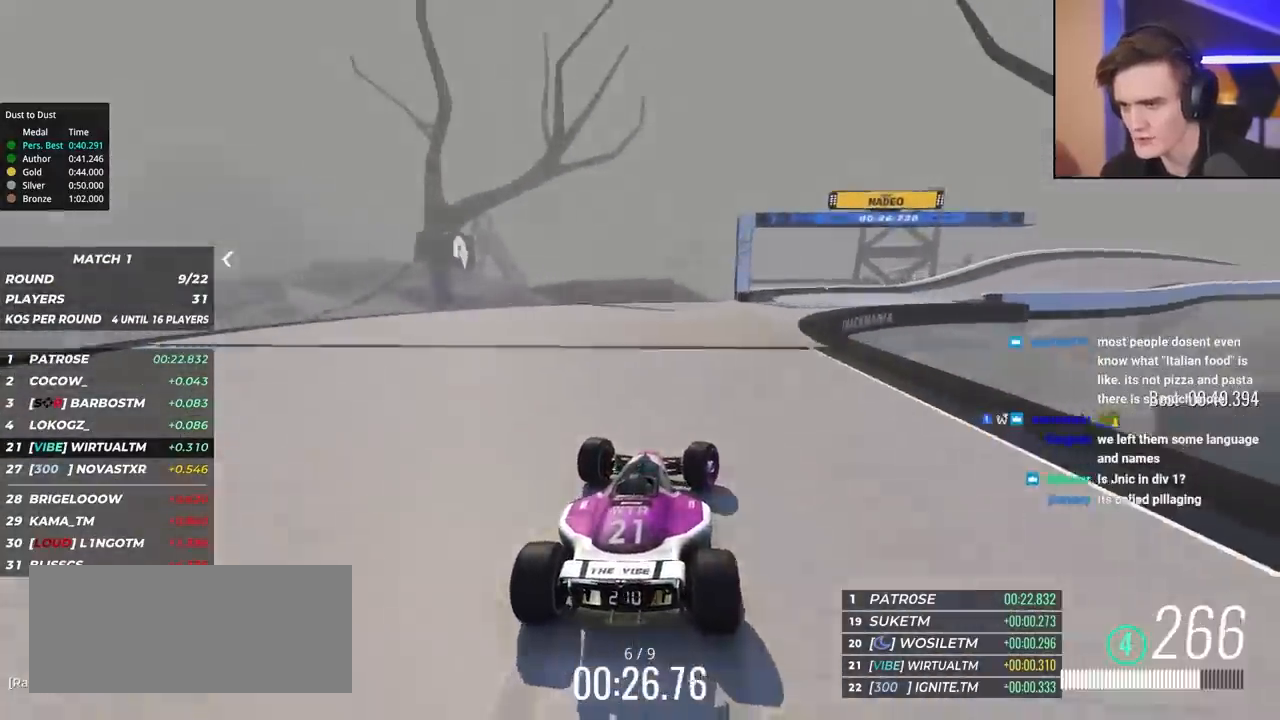
{"keys": ["right", "up"], "events": [[33, "up", "down"]]}
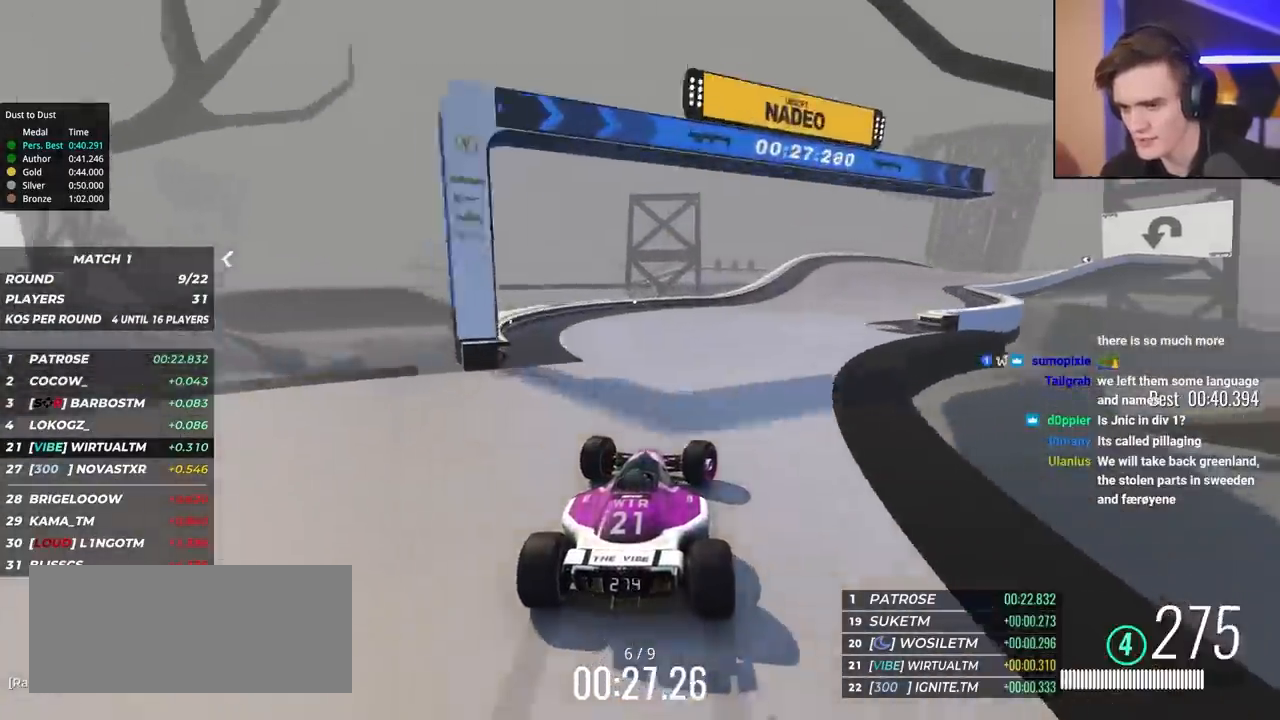
{"keys": ["up"], "events": [[417, "right", "up"]]}
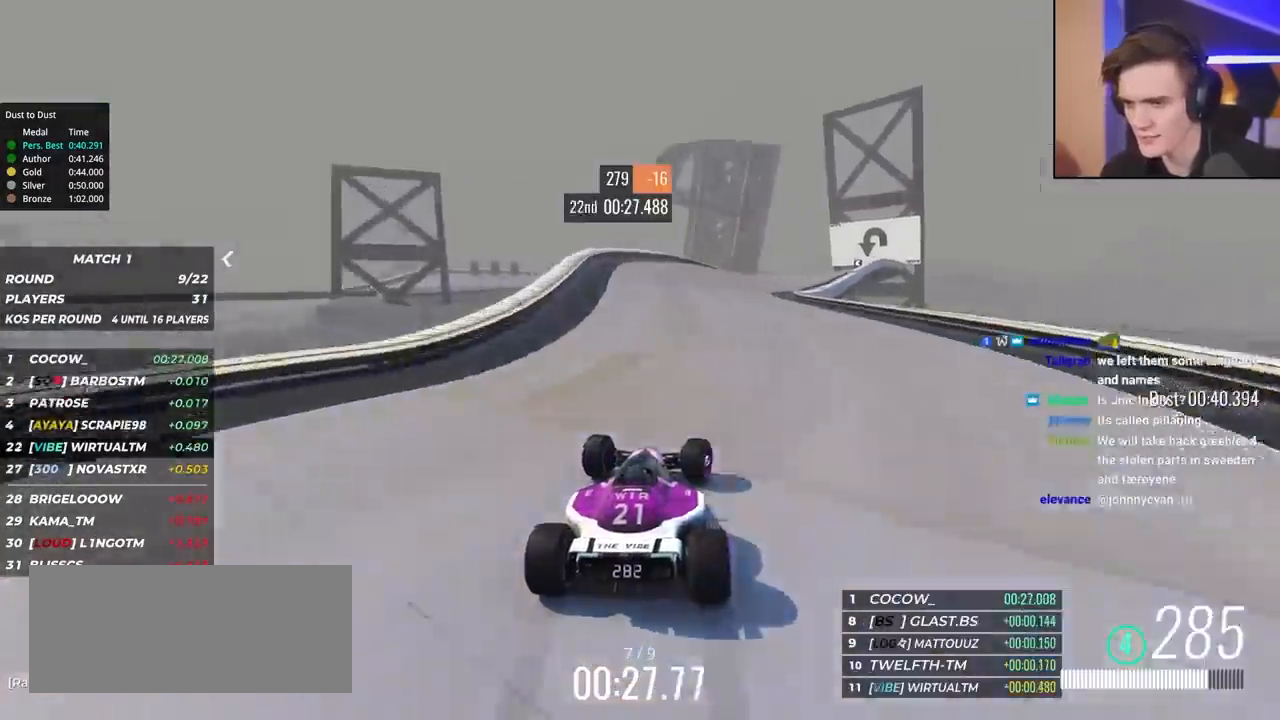
{"keys": ["right", "up"], "events": [[200, "right", "down"], [283, "right", "up"], [483, "right", "down"]]}
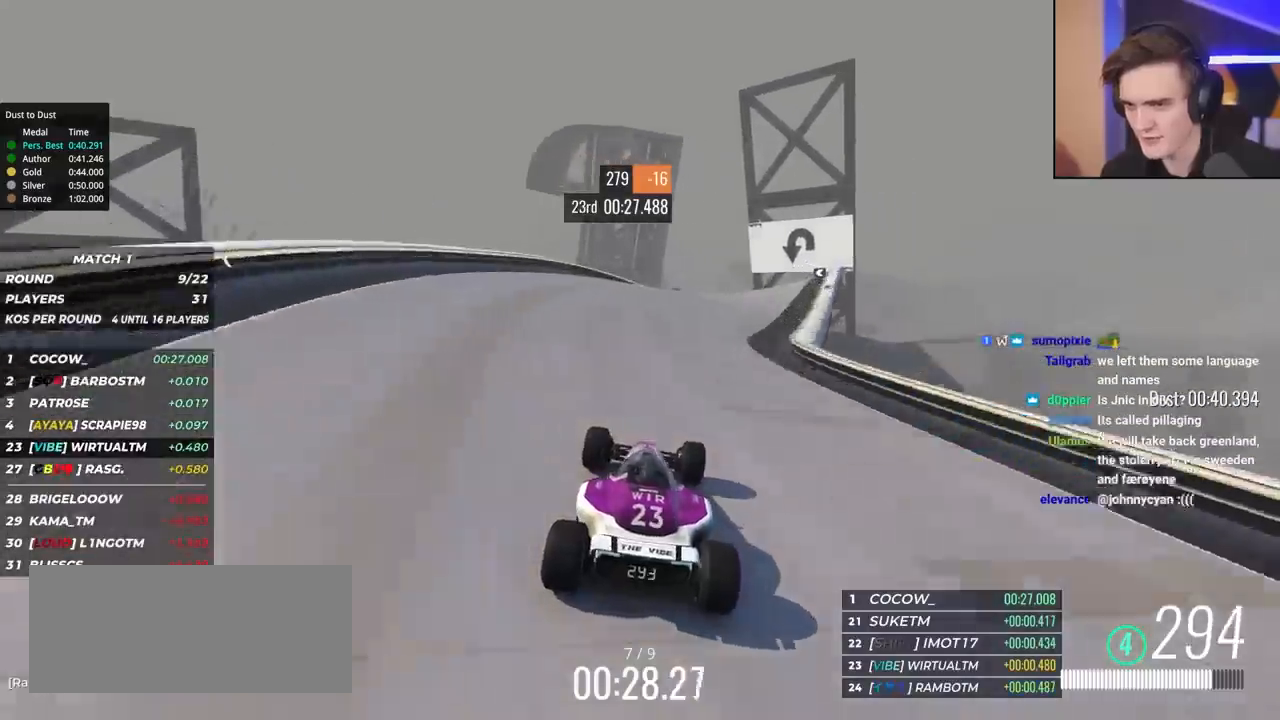
{"keys": ["right", "up"], "events": [[117, "right", "up"], [217, "right", "down"], [350, "right", "up"], [400, "right", "down"]]}
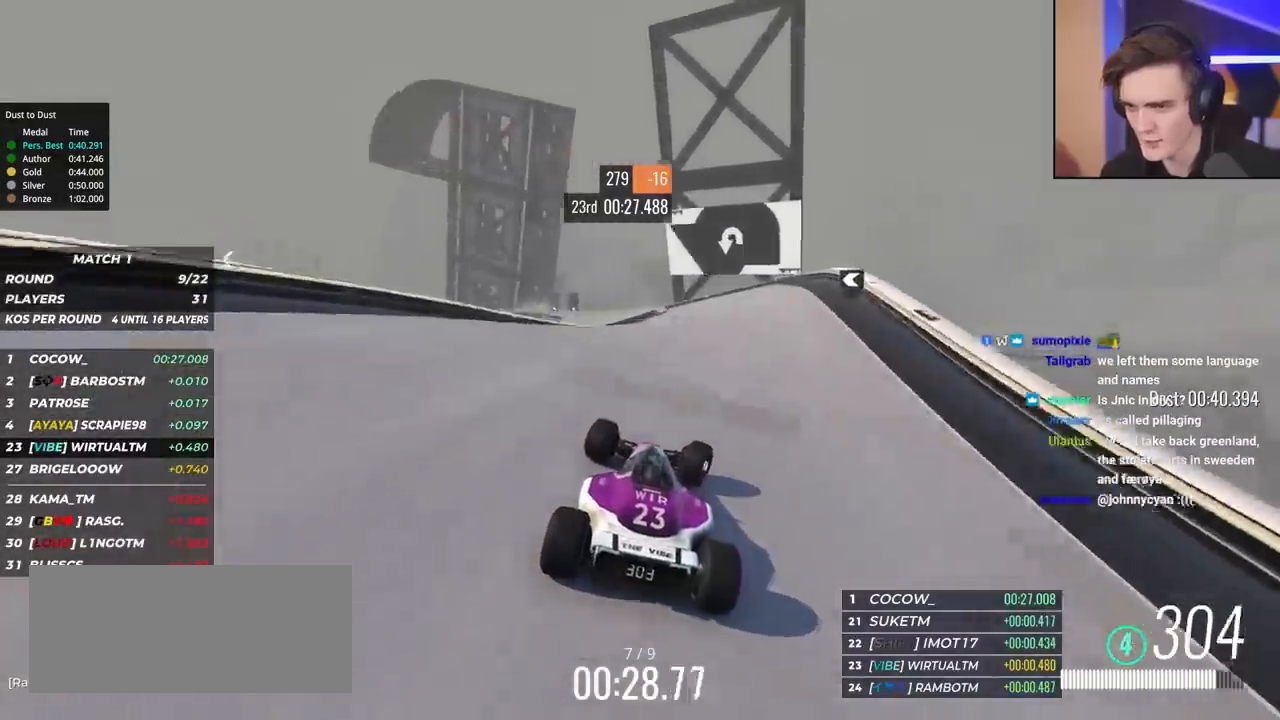
{"keys": ["left", "up"], "events": [[133, "right", "up"], [283, "left", "down"]]}
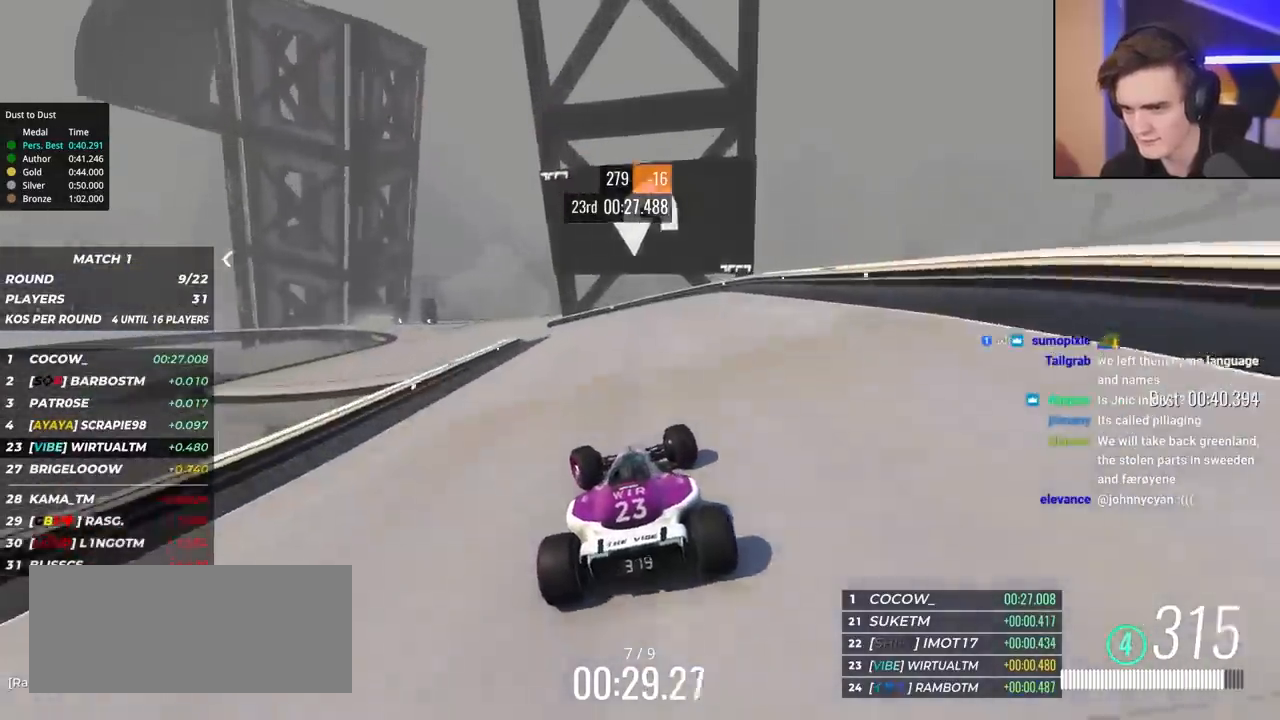
{"keys": ["brake", "left", "up"], "events": [[250, "brake", "down"]]}
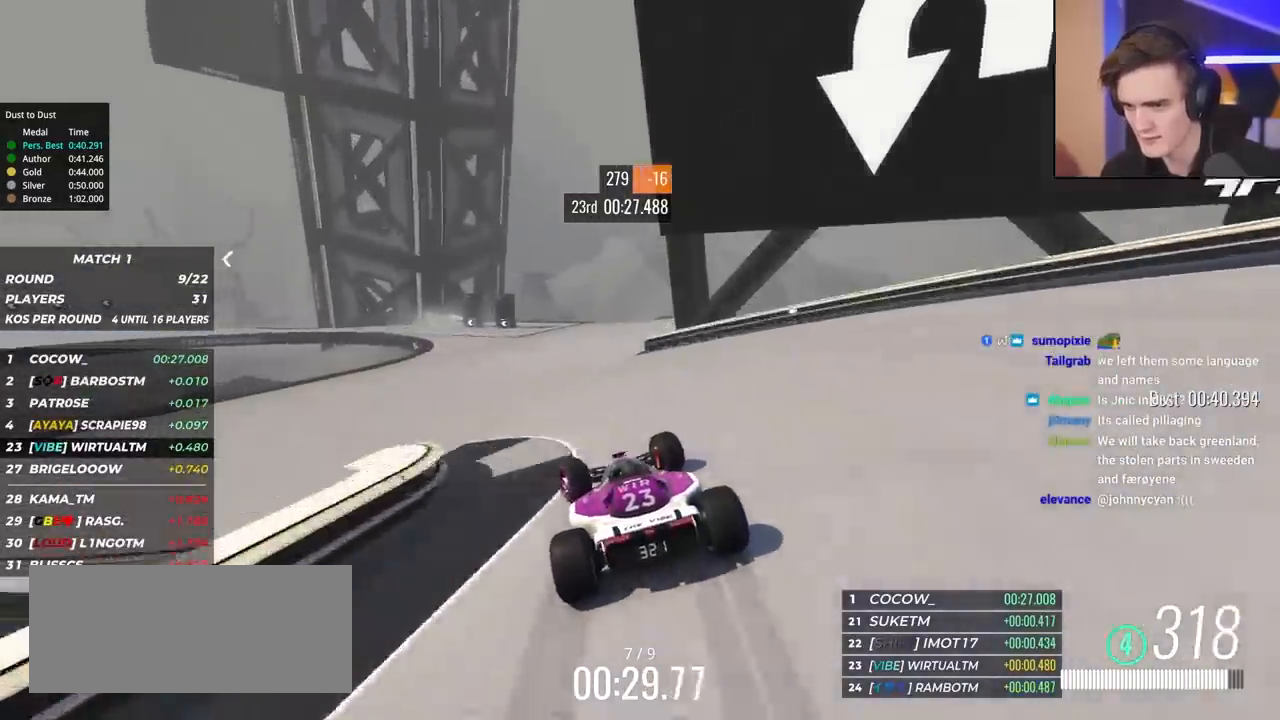
{"keys": ["brake", "left", "up"], "events": []}
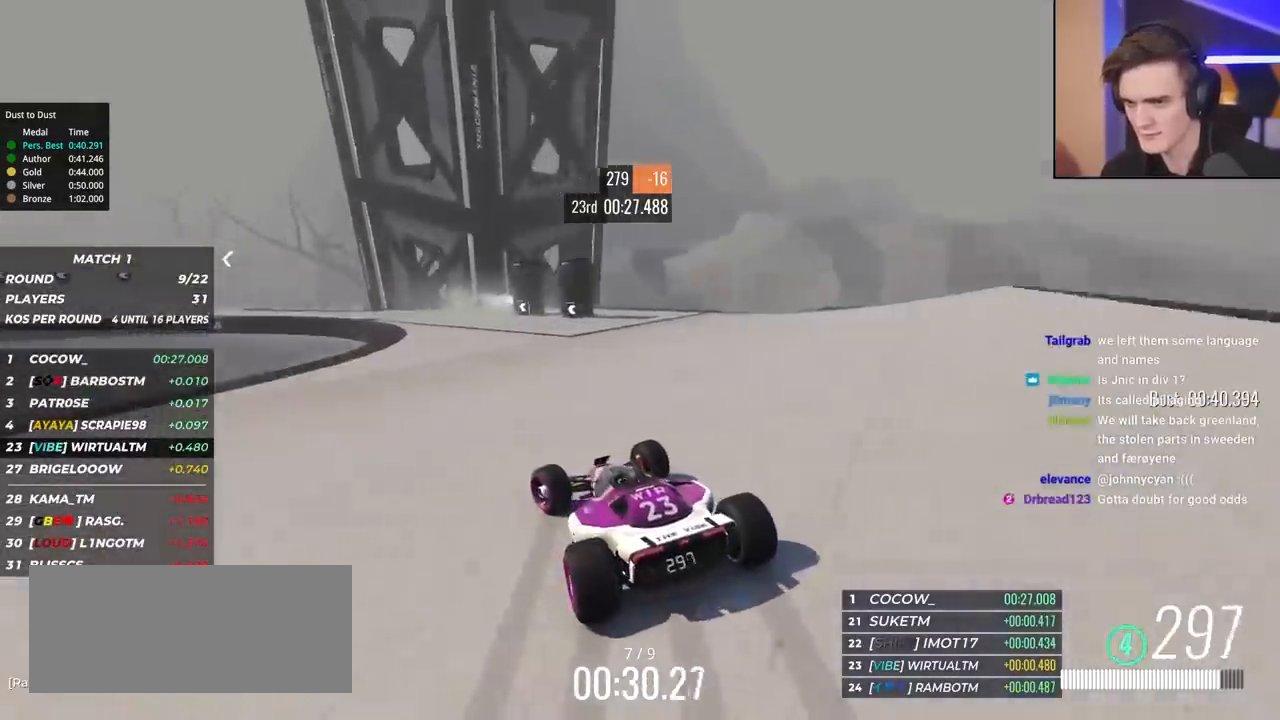
{"keys": ["left", "up"], "events": [[50, "up", "up"], [133, "brake", "up"], [233, "up", "down"], [417, "up", "up"], [467, "up", "down"]]}
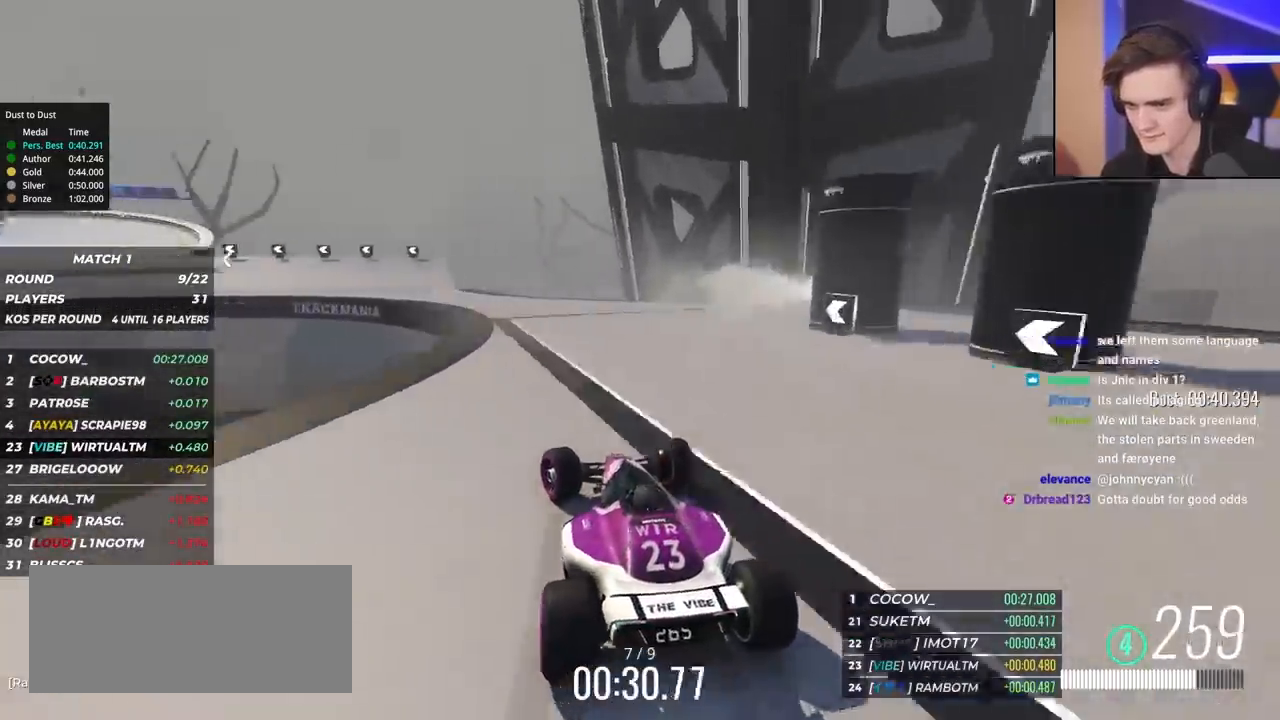
{"keys": ["left", "up"], "events": []}
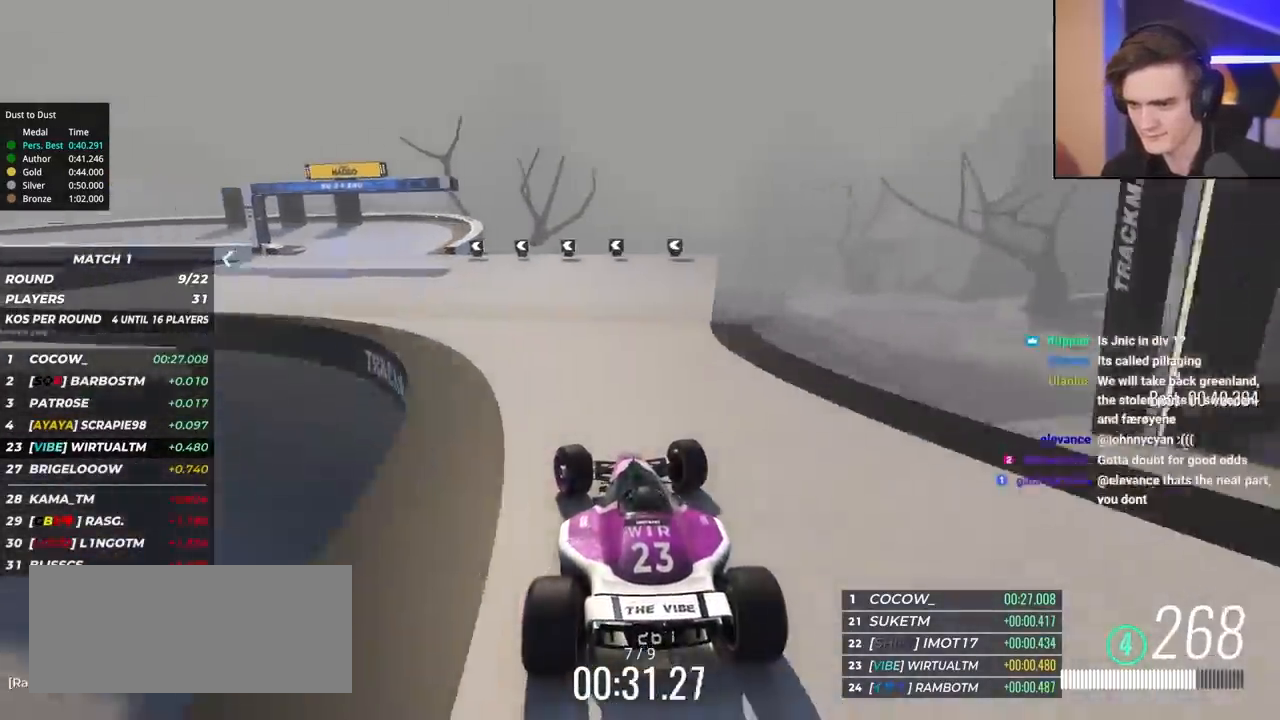
{"keys": ["left", "up"], "events": []}
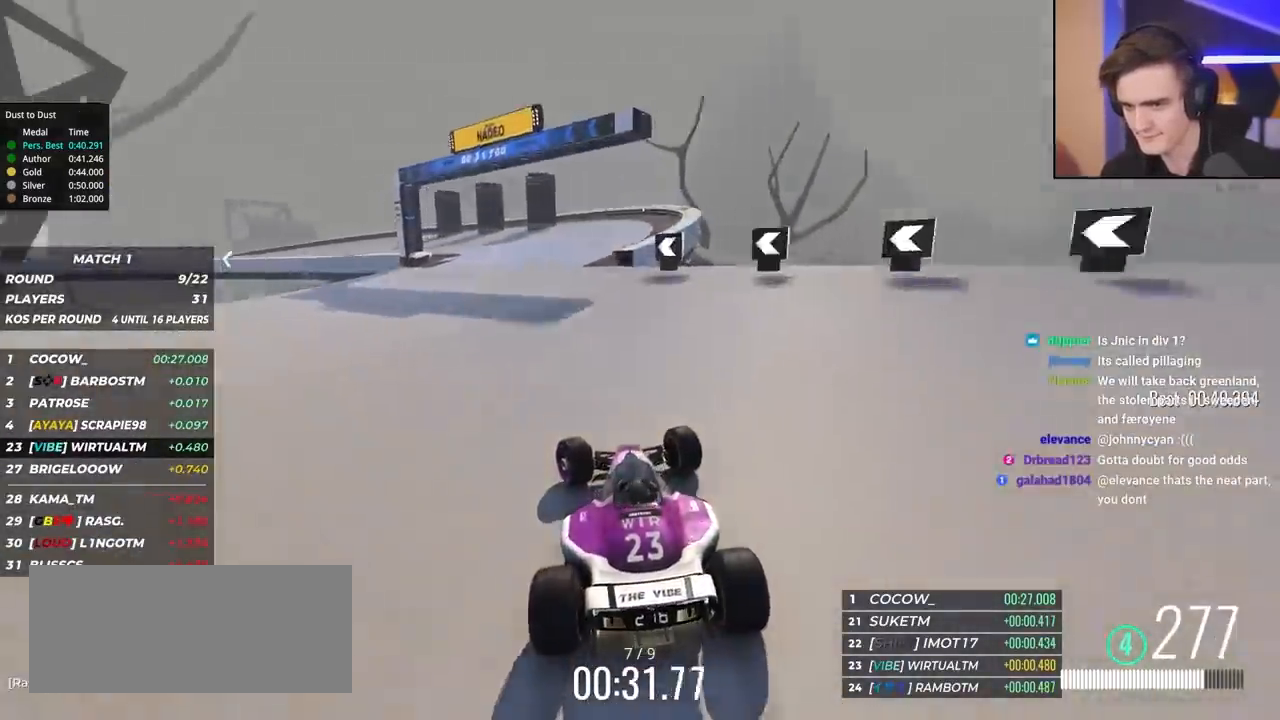
{"keys": ["left", "up"], "events": [[133, "left", "up"], [233, "left", "down"]]}
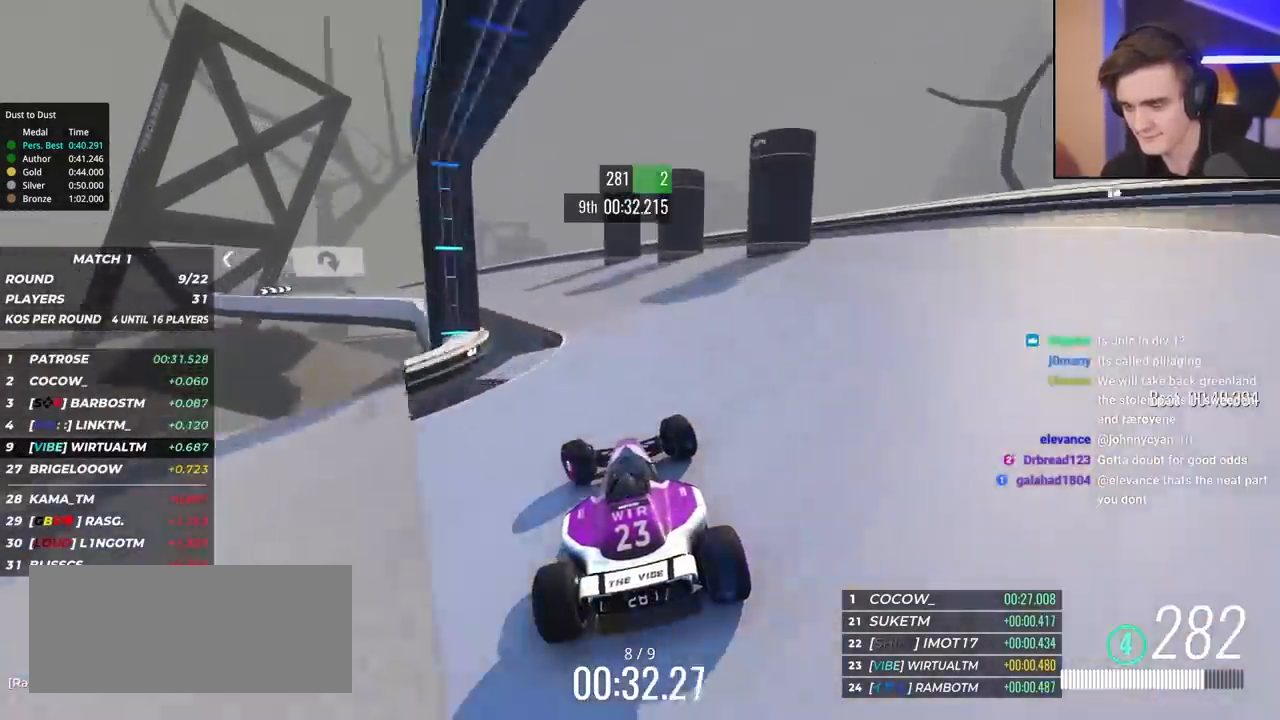
{"keys": ["left", "up"], "events": []}
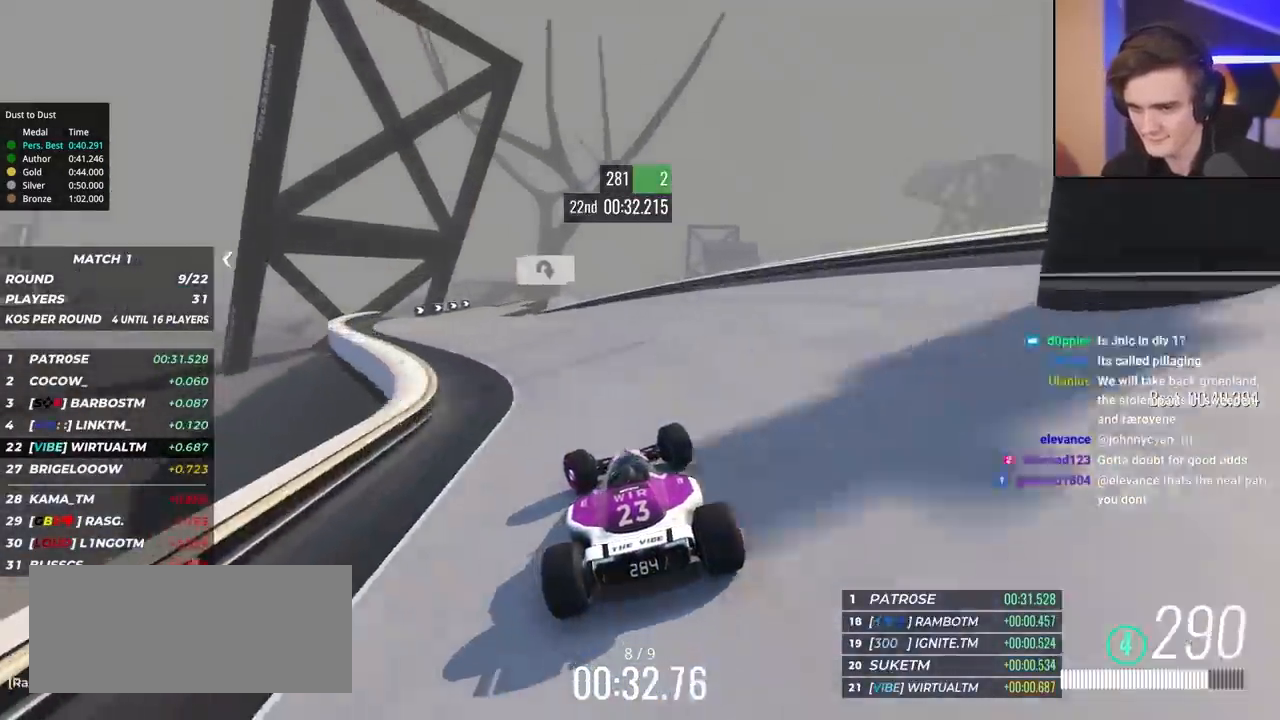
{"keys": ["up"], "events": [[300, "left", "up"], [400, "right", "down"], [500, "right", "up"]]}
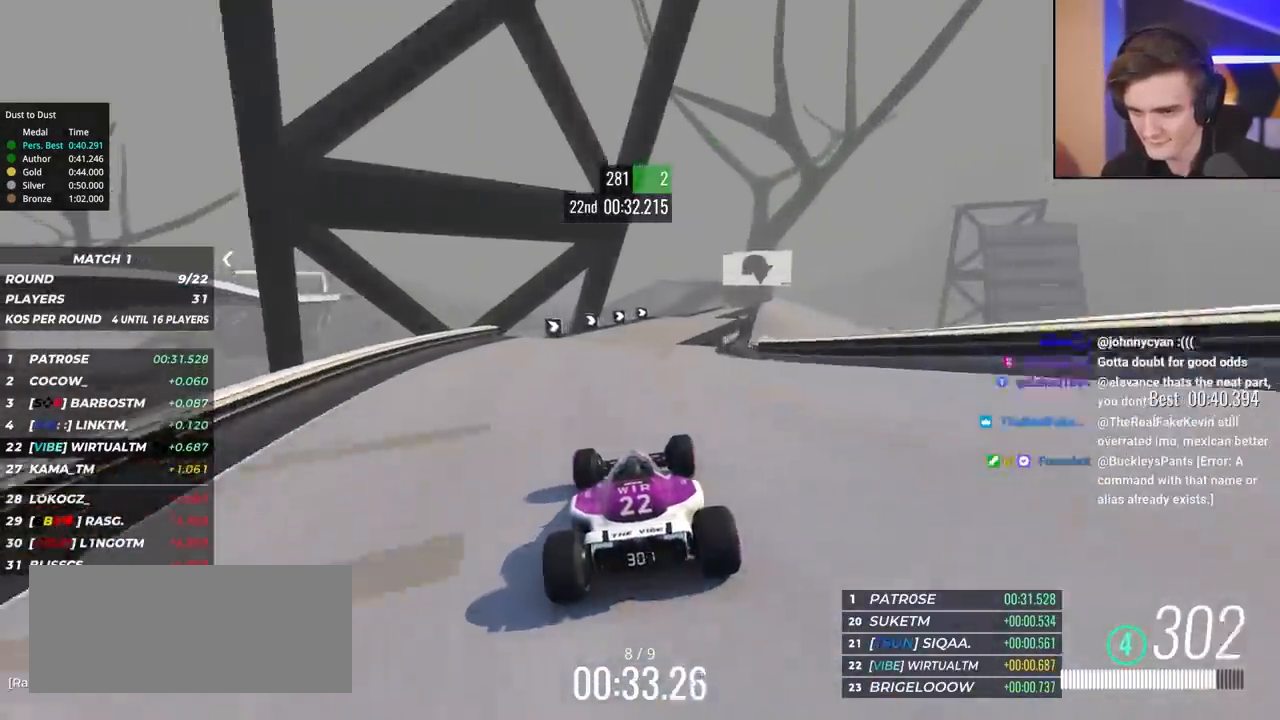
{"keys": ["up"], "events": [[83, "right", "down"], [467, "right", "up"]]}
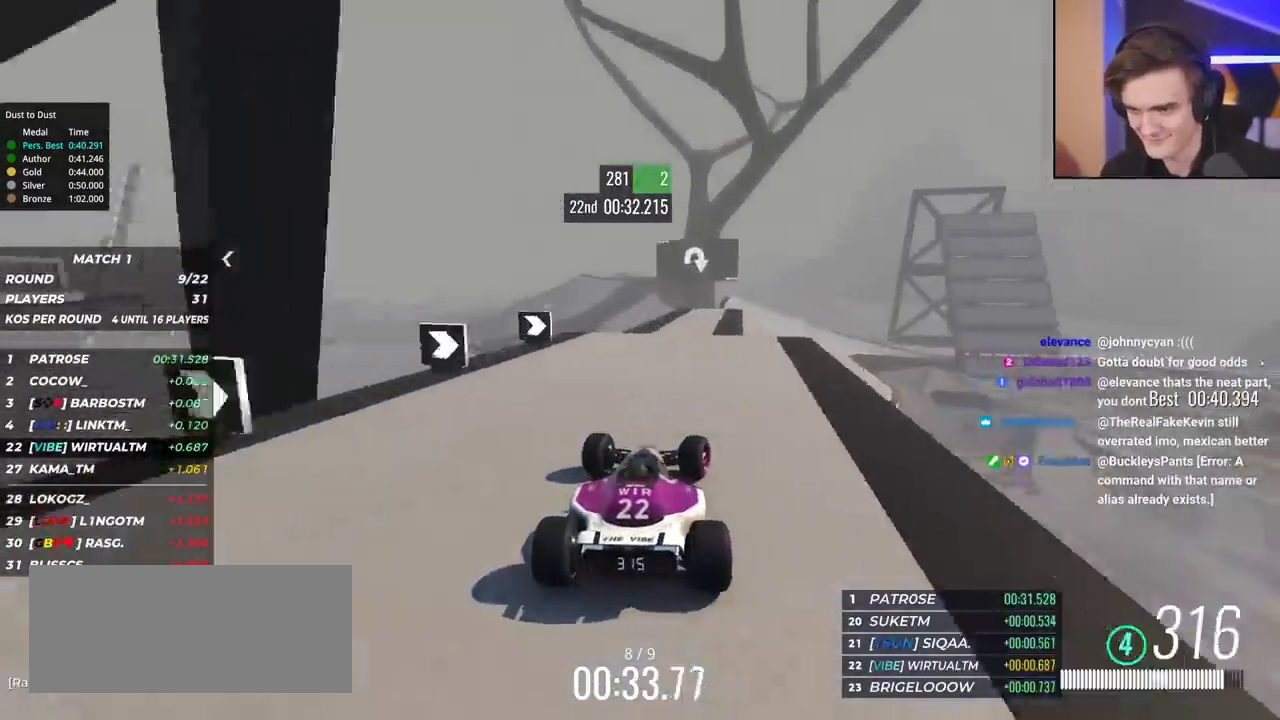
{"keys": ["right", "up"], "events": [[100, "right", "down"], [200, "right", "up"], [383, "right", "down"]]}
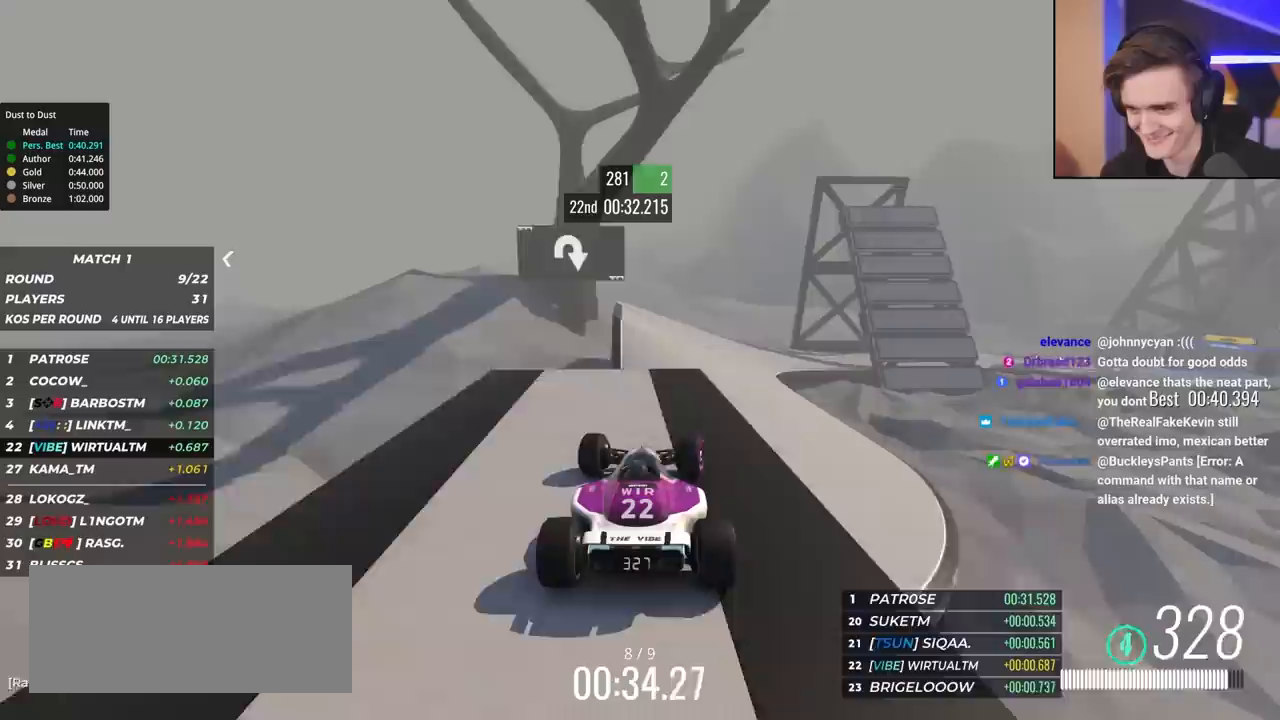
{"keys": ["right", "up"], "events": [[117, "right", "up"], [267, "left", "down"], [350, "left", "up"], [400, "right", "down"]]}